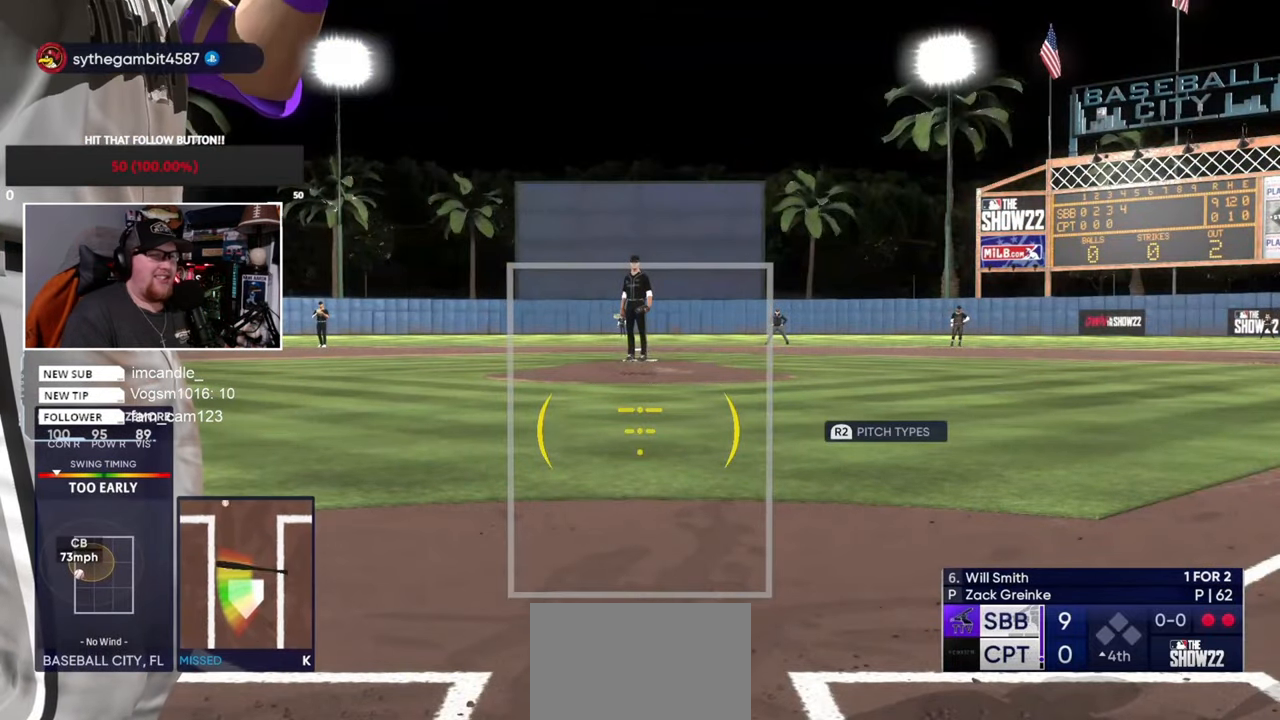
Gameplay with a controller (PlayStation layout); each line is a JSON object with the inputs held at the frame after it. "events" lists button and stick changes between this image and that frame as [ms after this image, input, new state], when the widget could be followed in between. Not read: L3 R3.
{"buttons": [], "left_stick": "left", "right_stick": "center", "events": [[234, "left_stick", "up-right"], [301, "left_stick", "up"], [467, "left_stick", "left"]]}
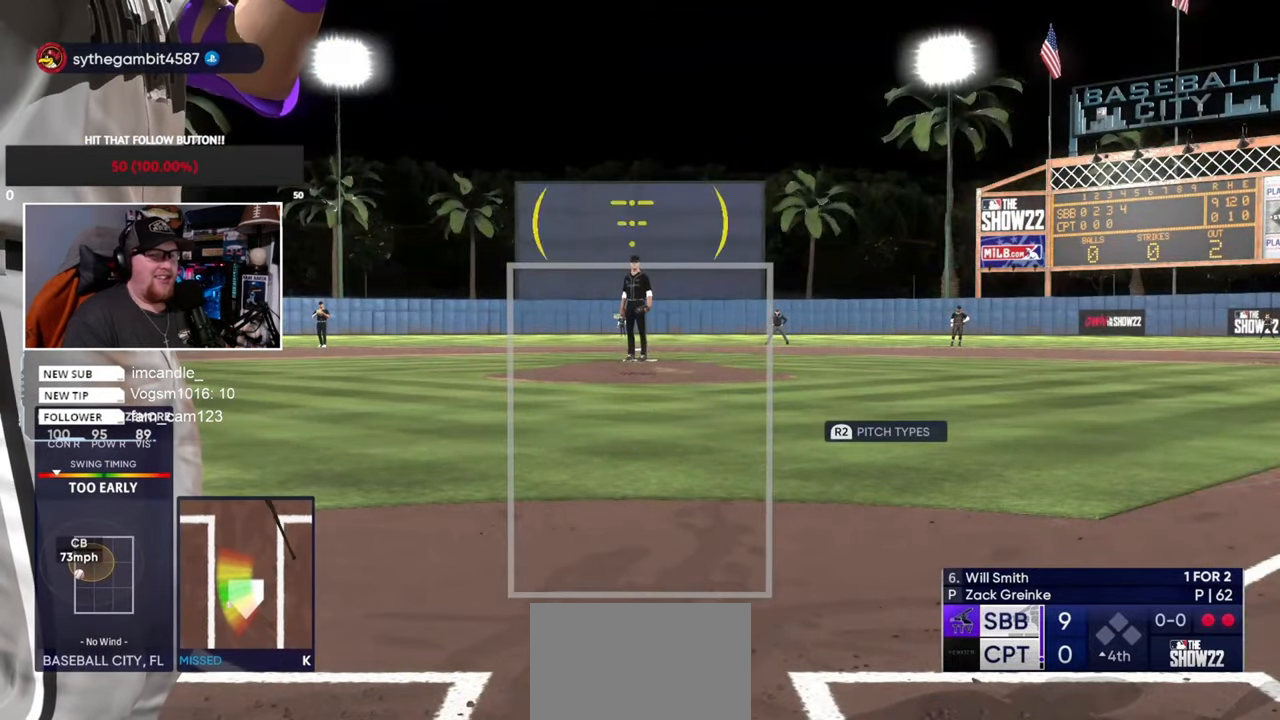
{"buttons": [], "left_stick": "down-right", "right_stick": "center", "events": [[100, "left_stick", "down-right"], [200, "left_stick", "up-right"], [333, "left_stick", "up-left"], [433, "left_stick", "down-left"], [500, "left_stick", "down-right"]]}
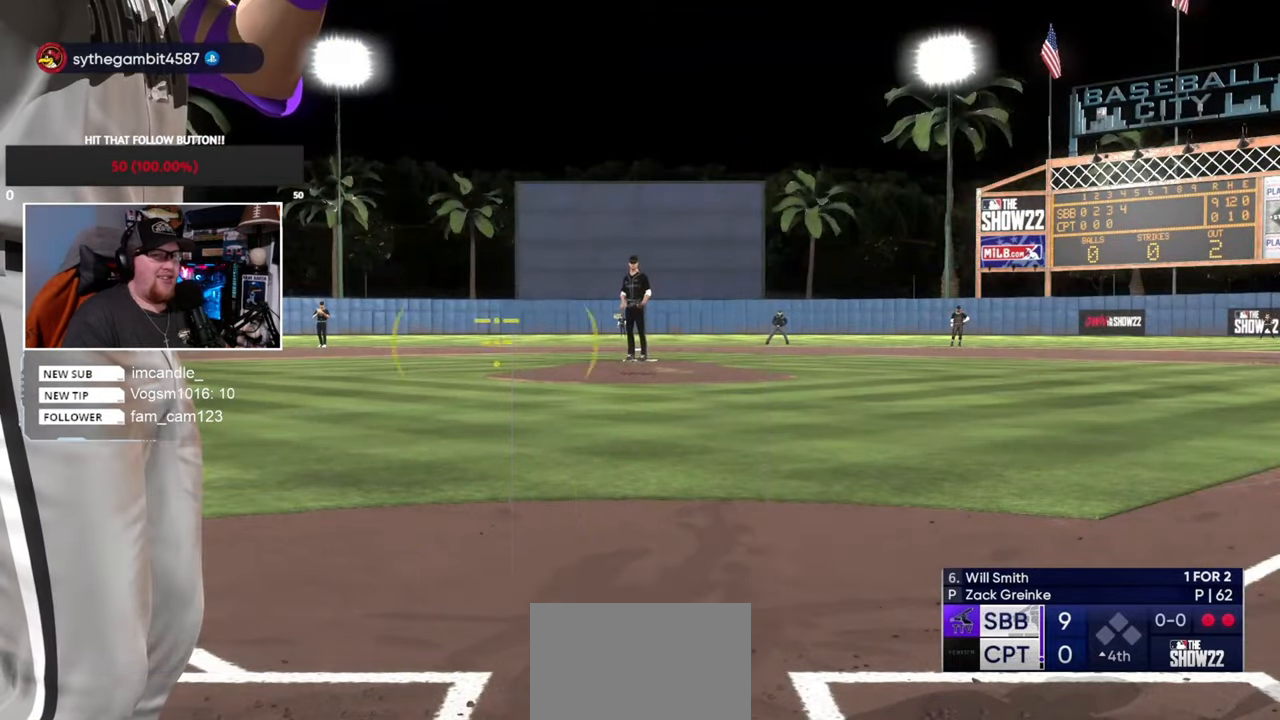
{"buttons": [], "left_stick": "center", "right_stick": "center", "events": [[134, "left_stick", "up-right"], [234, "left_stick", "center"]]}
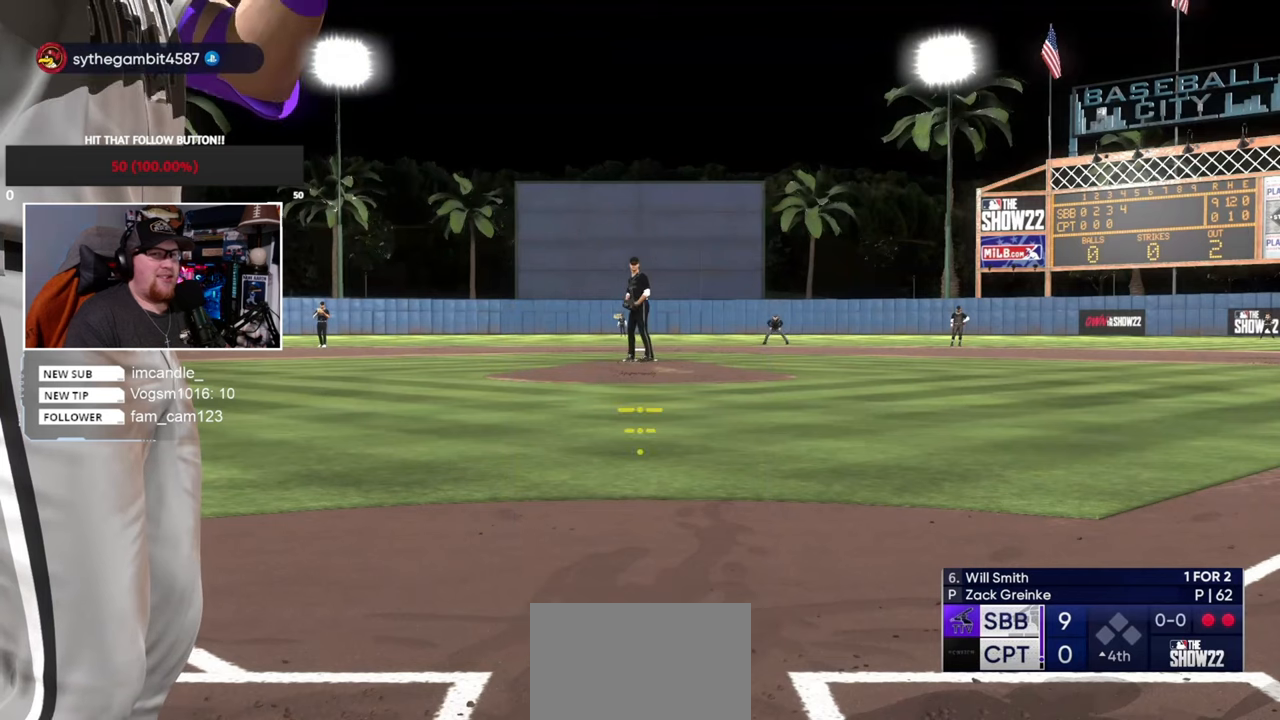
{"buttons": [], "left_stick": "center", "right_stick": "center", "events": []}
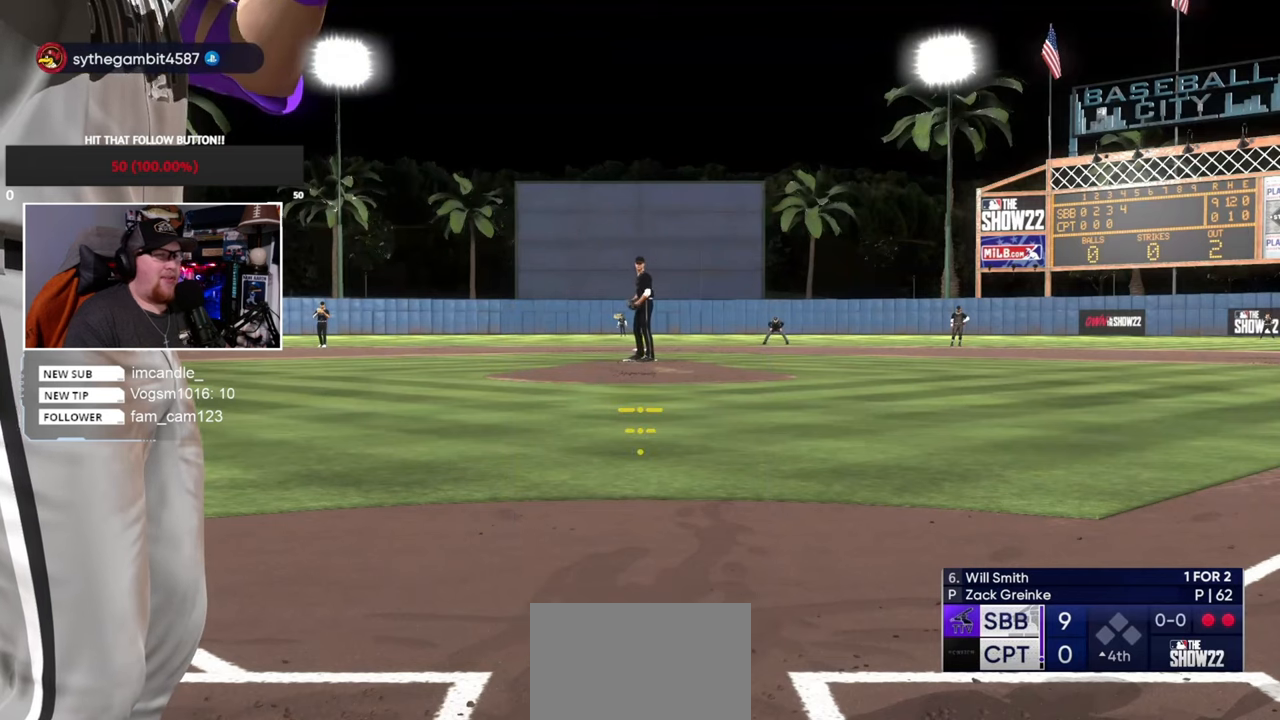
{"buttons": [], "left_stick": "center", "right_stick": "center", "events": []}
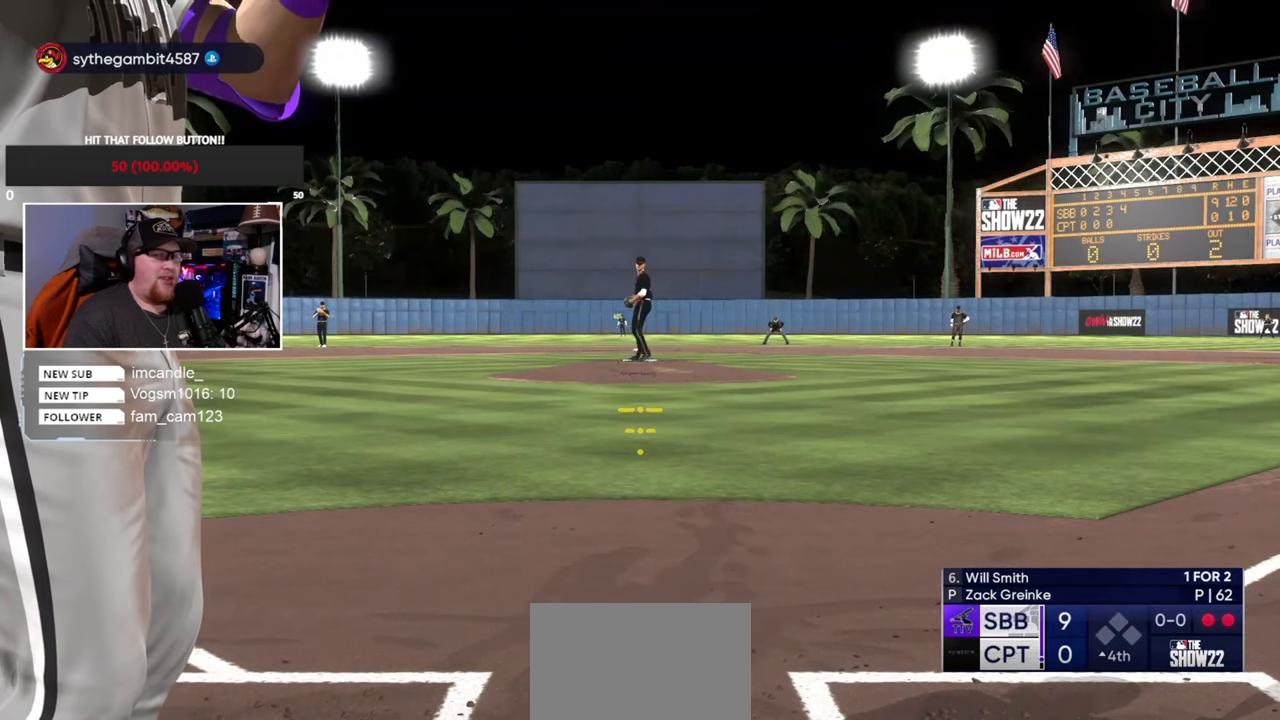
{"buttons": [], "left_stick": "up", "right_stick": "center", "events": [[400, "left_stick", "up"]]}
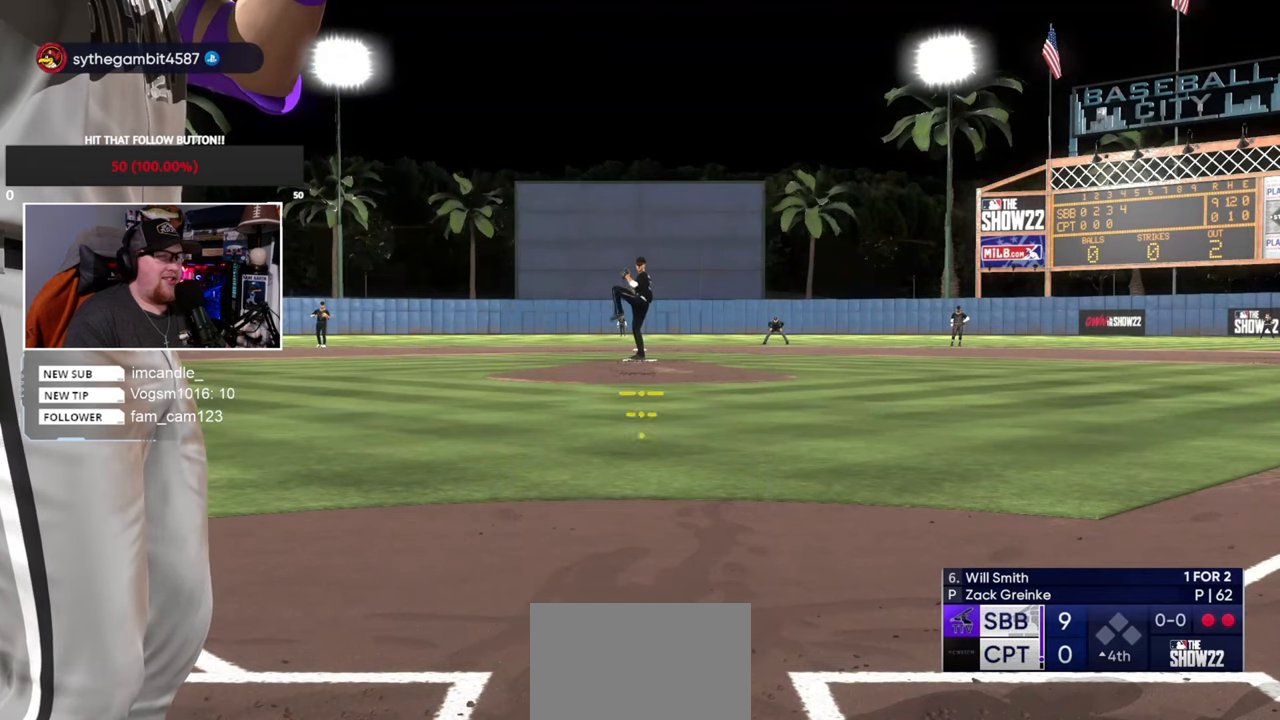
{"buttons": [], "left_stick": "up", "right_stick": "center", "events": []}
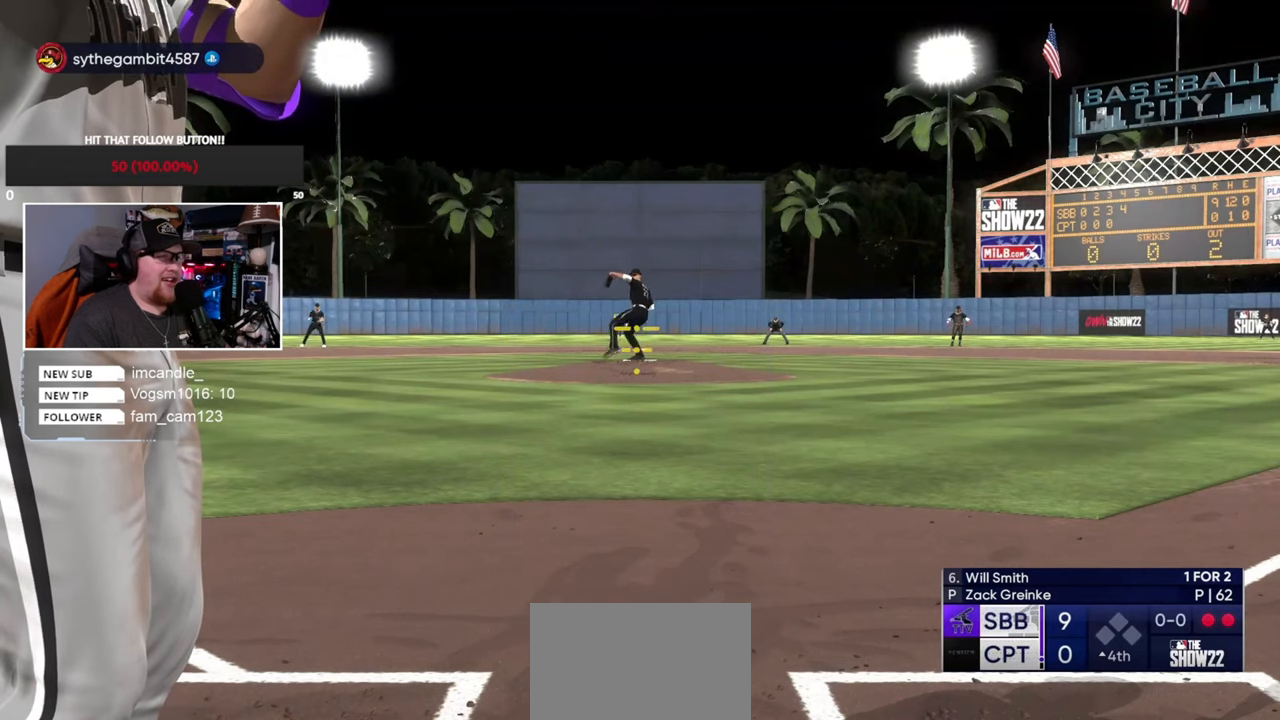
{"buttons": [], "left_stick": "up", "right_stick": "center", "events": []}
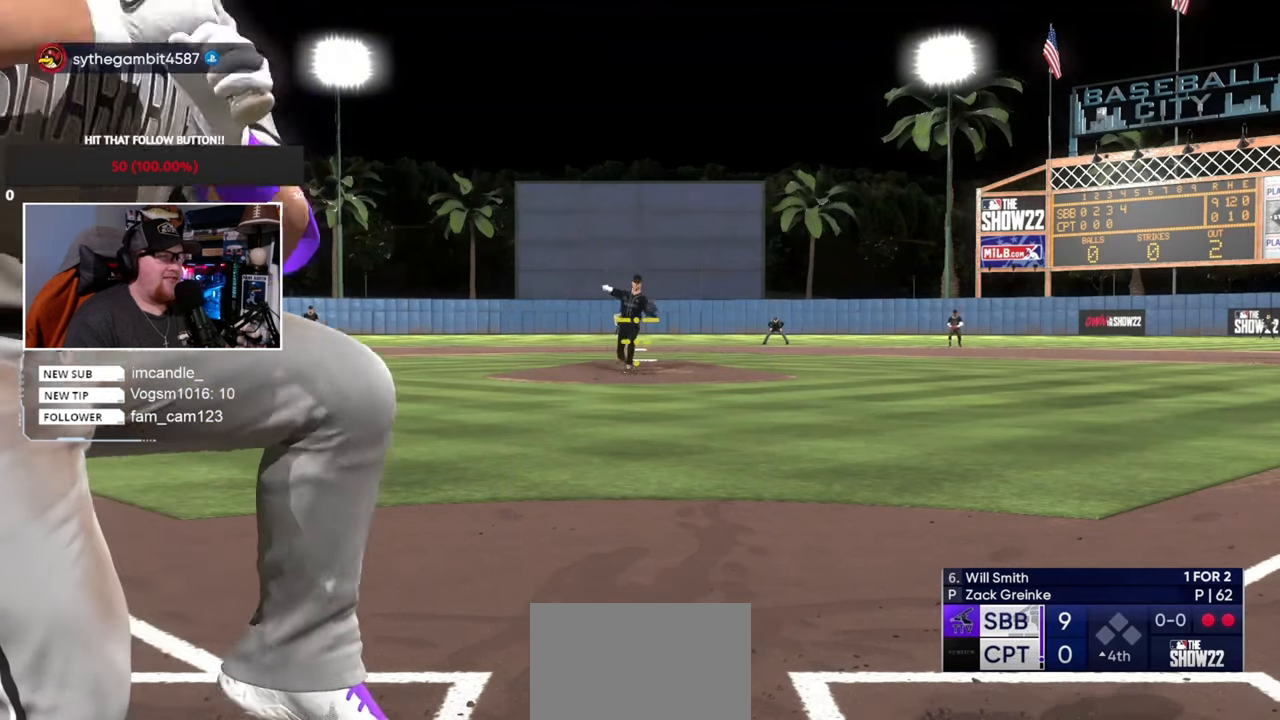
{"buttons": [], "left_stick": "up-left", "right_stick": "center", "events": [[433, "left_stick", "up-left"]]}
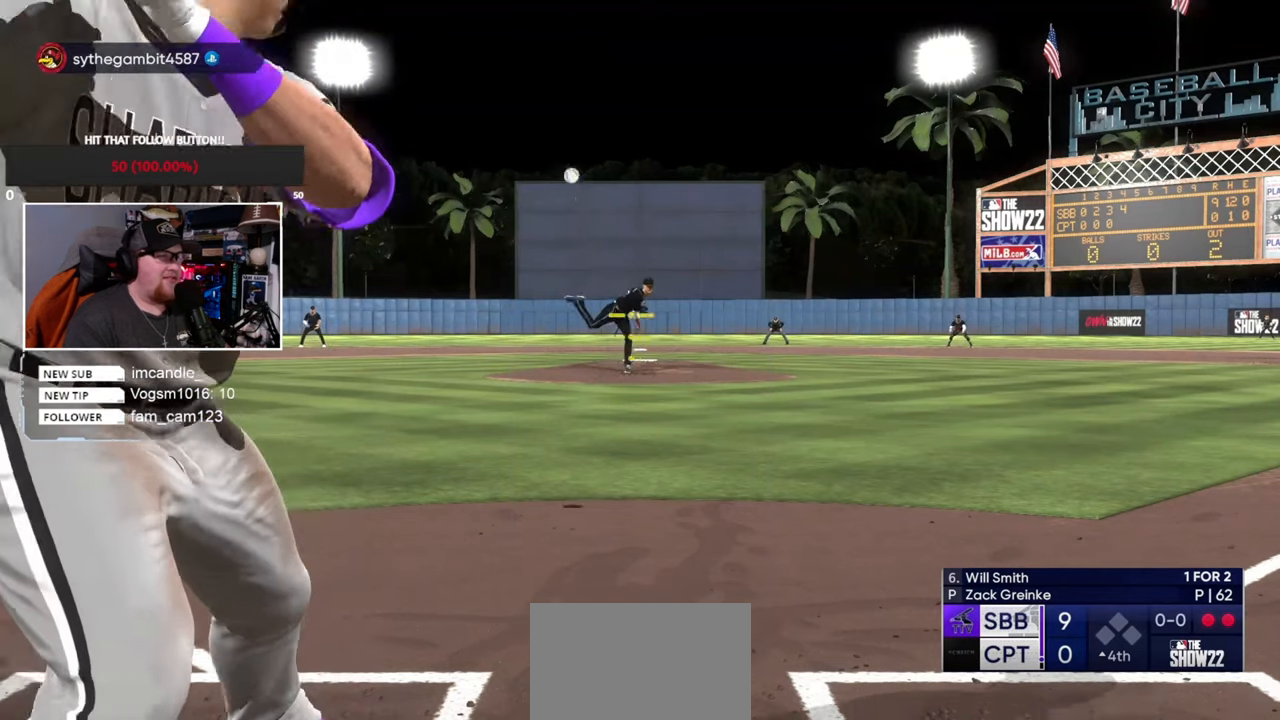
{"buttons": [], "left_stick": "center", "right_stick": "center", "events": [[200, "left_stick", "center"]]}
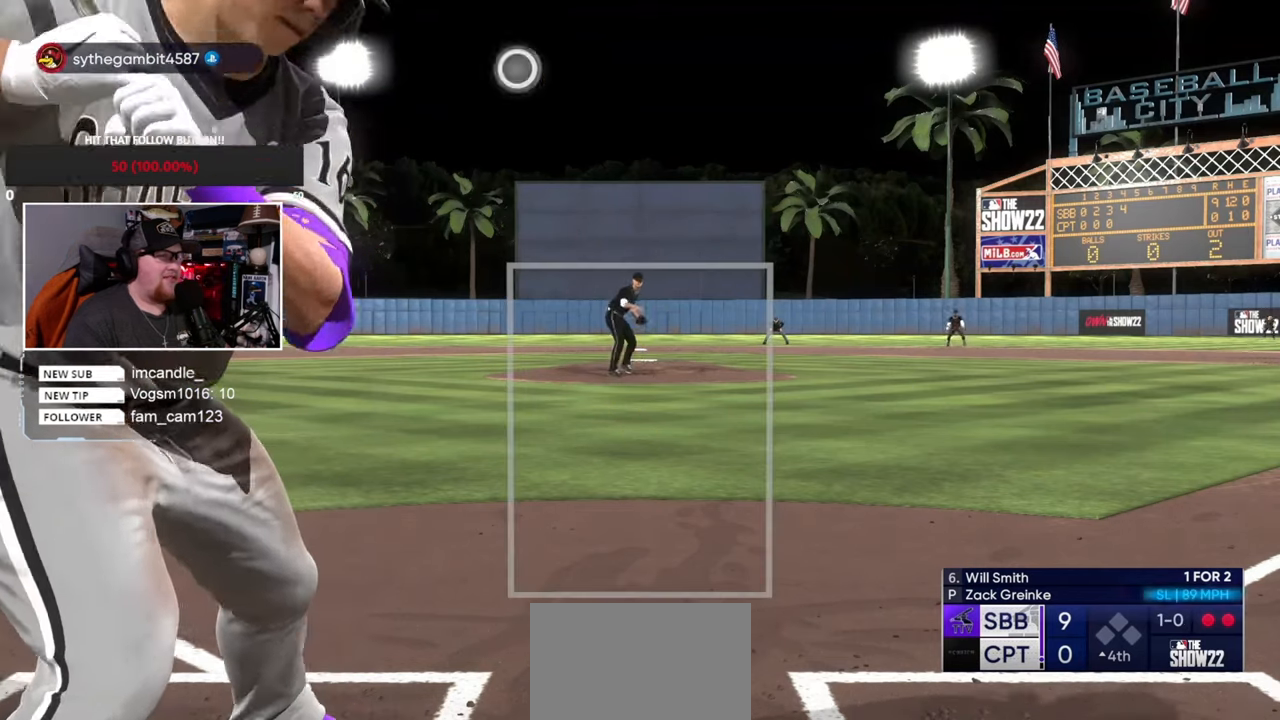
{"buttons": [], "left_stick": "center", "right_stick": "center", "events": []}
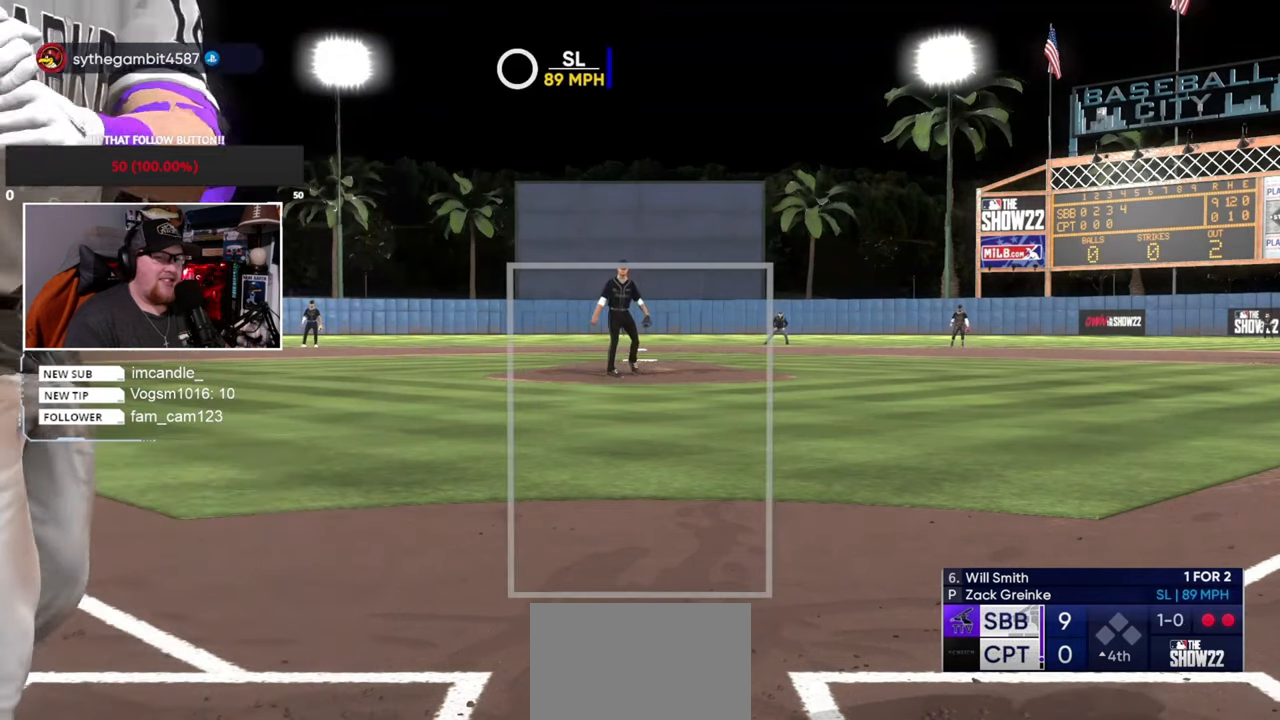
{"buttons": [], "left_stick": "center", "right_stick": "center", "events": []}
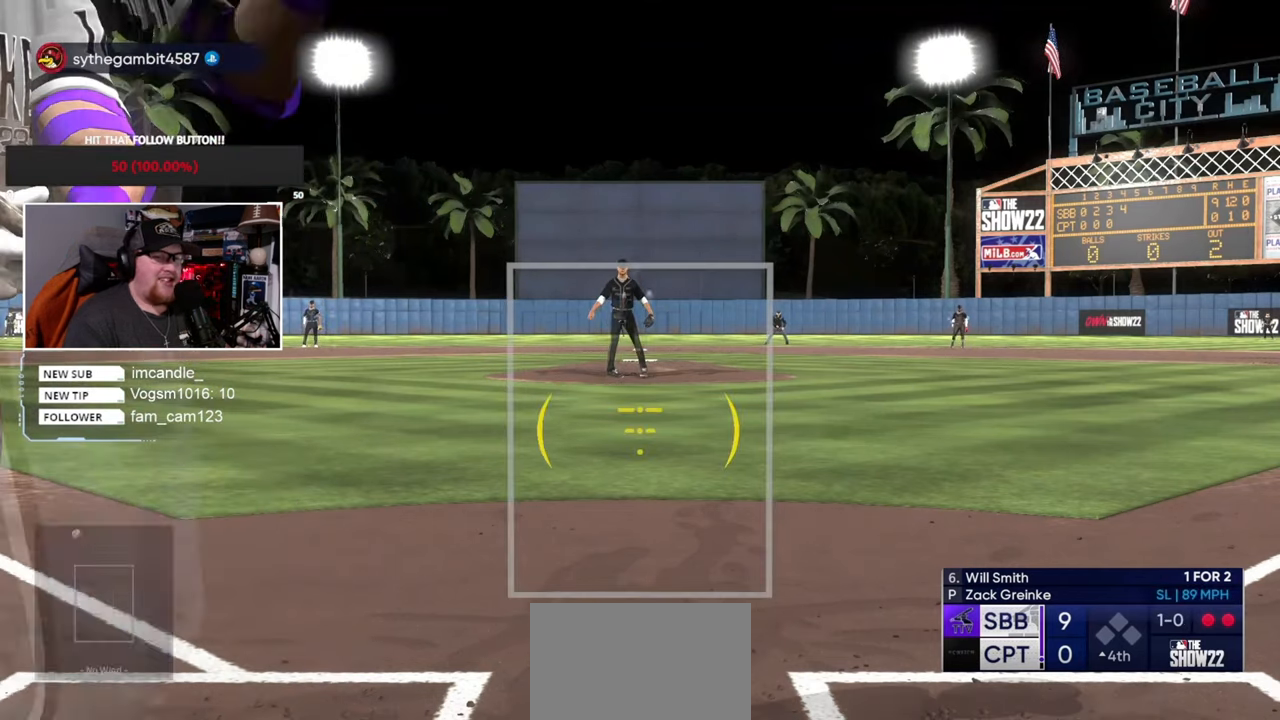
{"buttons": [], "left_stick": "up", "right_stick": "center", "events": [[333, "left_stick", "right"], [466, "left_stick", "up"]]}